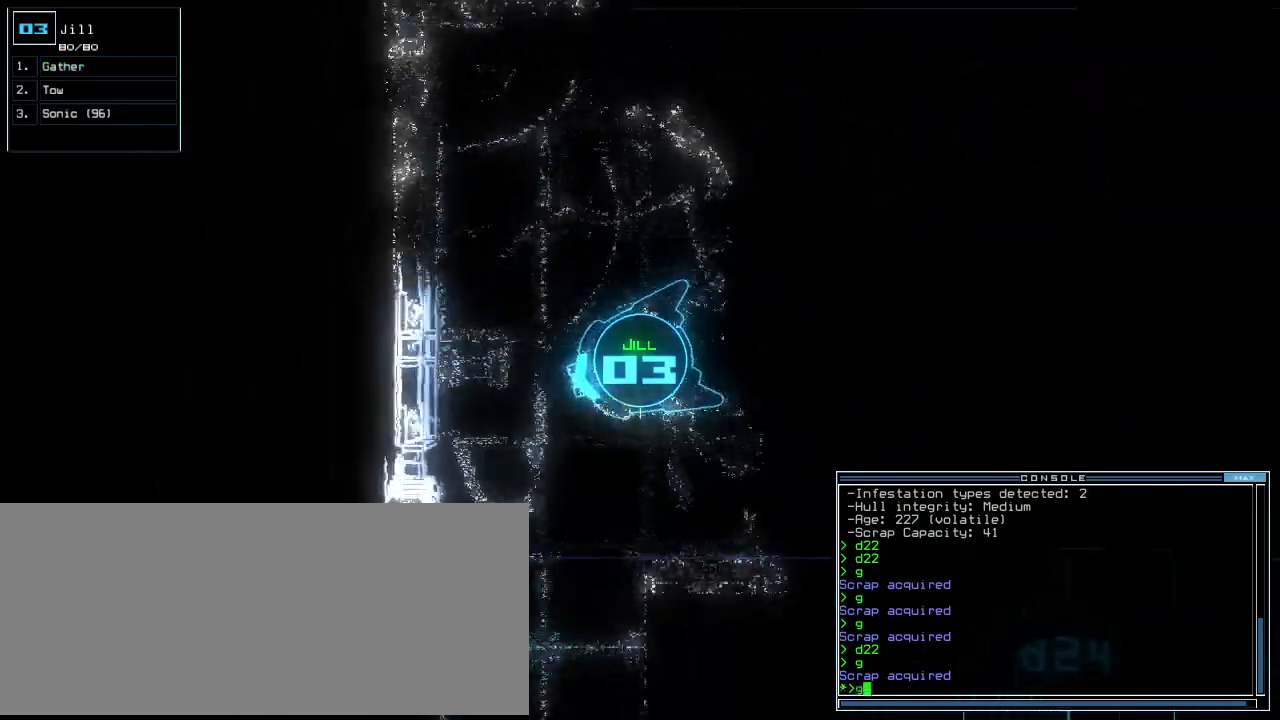
Gameplay with keyboard; each line is a JSON object with the keys held at the frame after it. "events" lists presses ("down") and releases ("up") of ".", "0", "1", "2", "3", "4", "5", "6", "7", "8", "9", "a", "b", "backspace", "c", "caps_lock", "comma", "ctrl_l", "ctrl_r", "d", "down", "e", "equals", "escape", "f", "f10", "g", "h", "i", "j", "k", "l", "left", "m", "minus", "n", "o", "p", "q", "quote", "r", "return", "right", "s", "semicolon", "shift_l", "shift_r", "space", "t", "tab", "tilde", "u", "up", "v", "w", "x", "y" and "z" between this image and that frame as [ms after this image, input, new state], when the widget could be followed in between. No other keys are recorded. Mouse input is not recorded. Not read: other_keys.
{"keys": [], "events": [[20, "g", "up"], [100, "return", "up"], [100, "space", "down"], [100, "up", "up"], [200, "space", "up"]]}
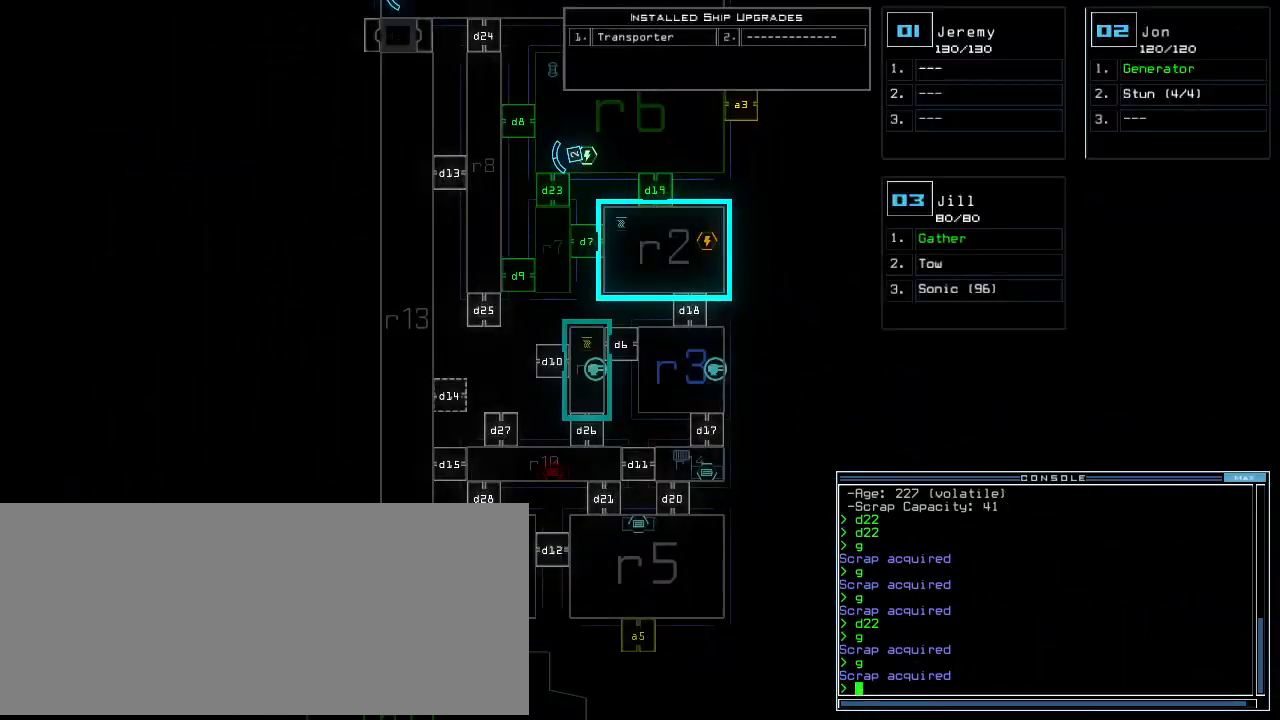
{"keys": [], "events": []}
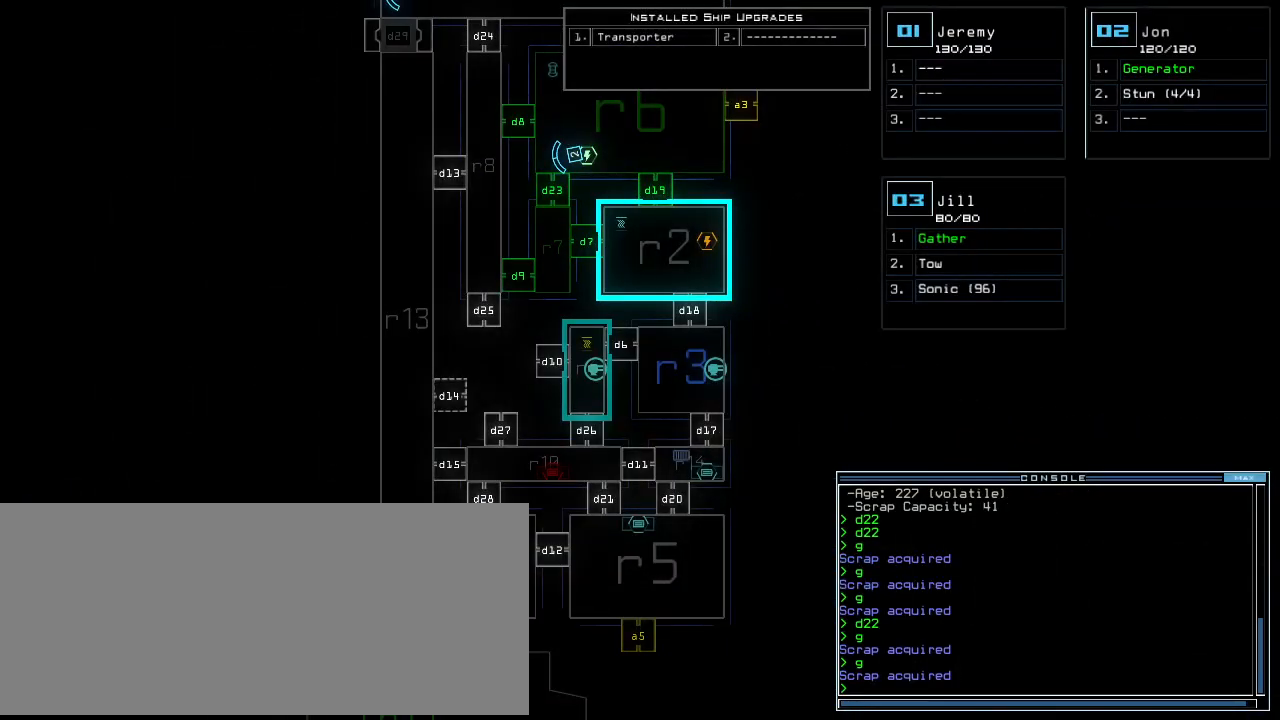
{"keys": ["up"], "events": [[500, "up", "down"]]}
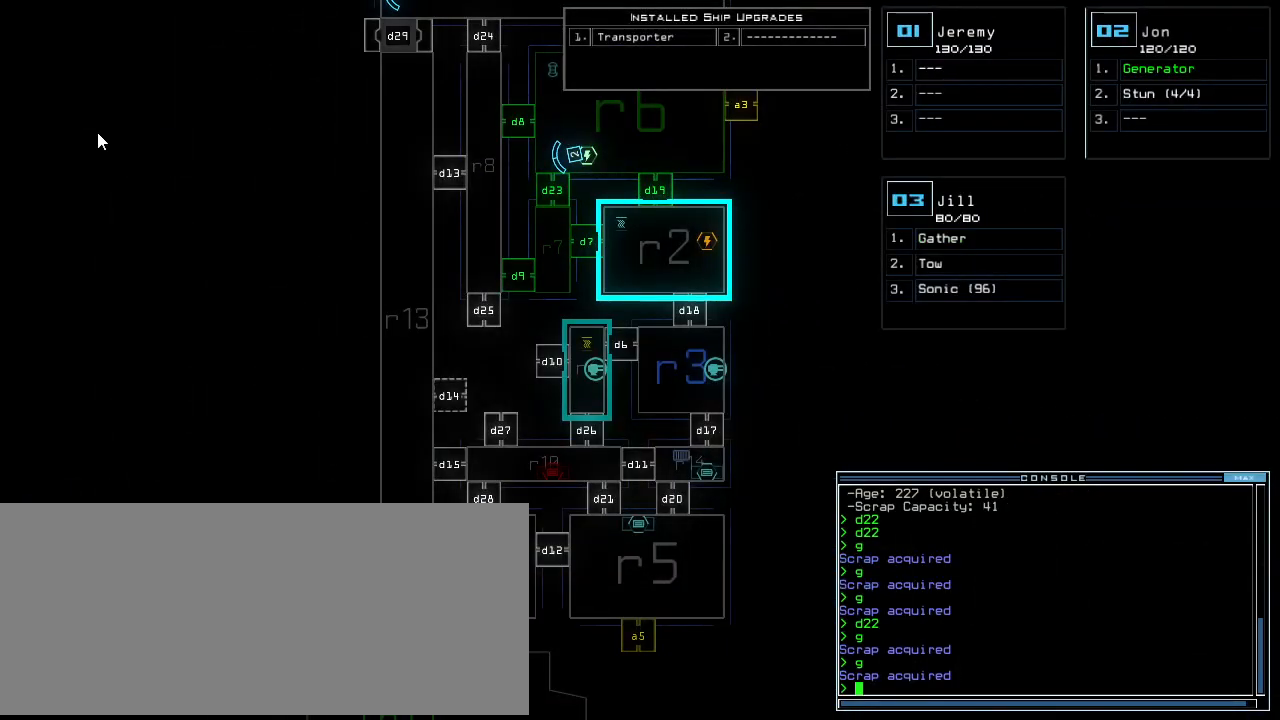
{"keys": ["up"], "events": []}
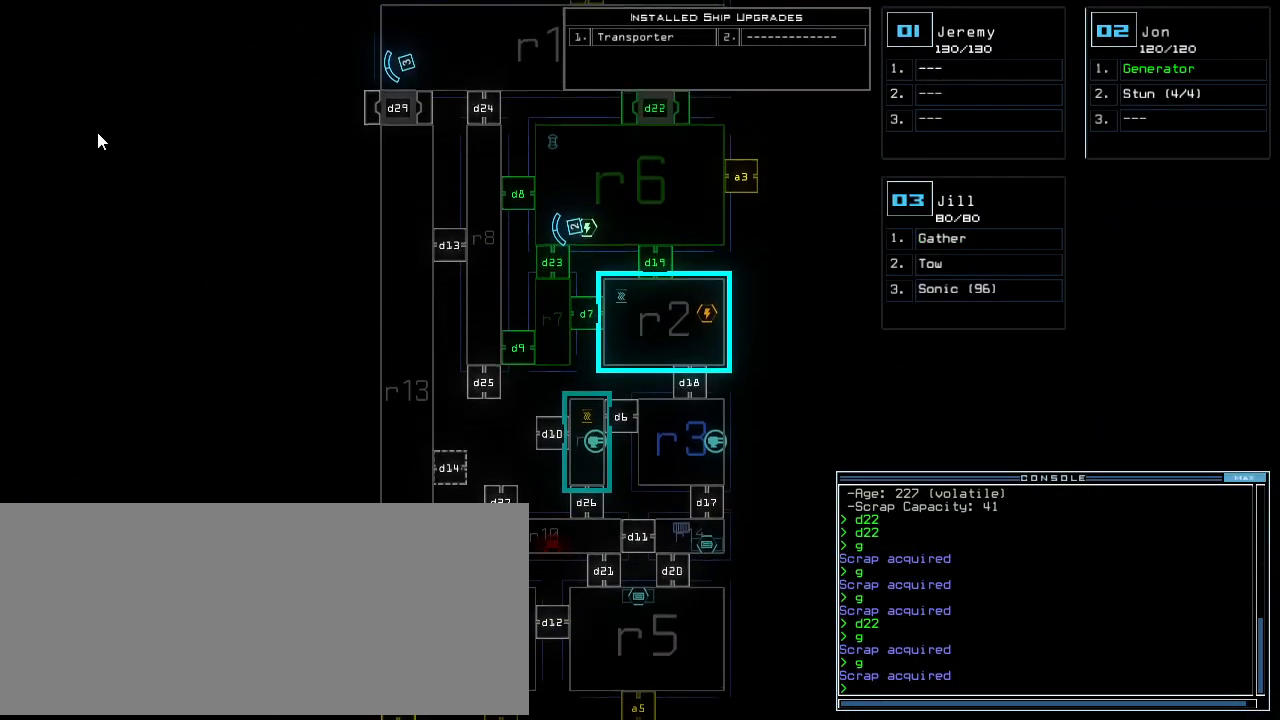
{"keys": ["d"], "events": [[320, "up", "up"], [480, "d", "down"]]}
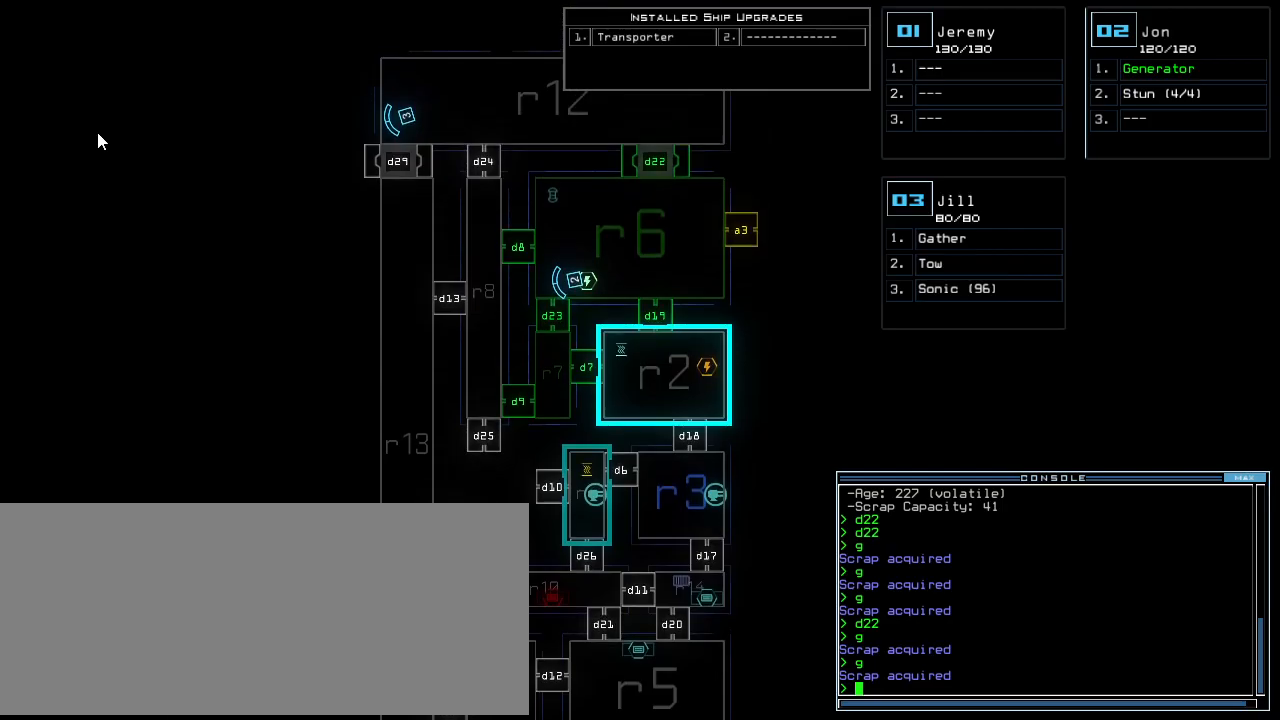
{"keys": [], "events": [[60, "d", "up"], [220, "1", "down"], [300, "1", "up"], [400, "9", "down"], [460, "9", "up"]]}
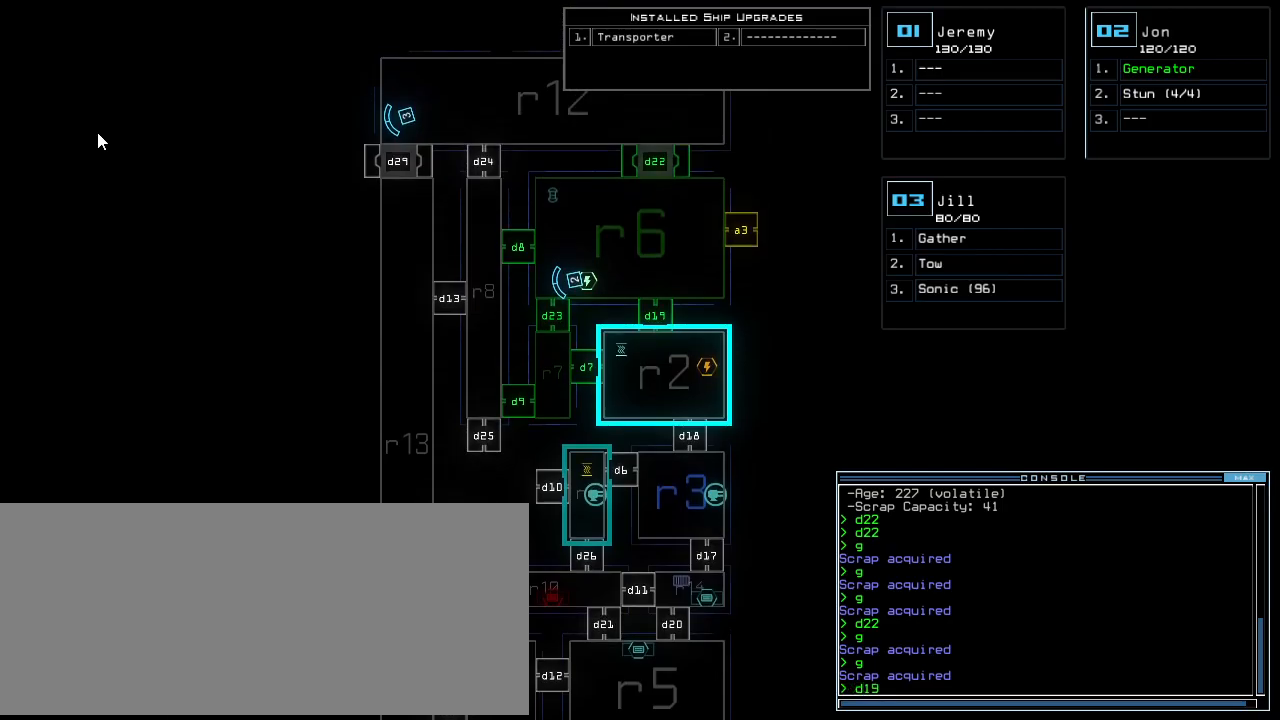
{"keys": [], "events": [[60, "return", "down"], [180, "return", "up"]]}
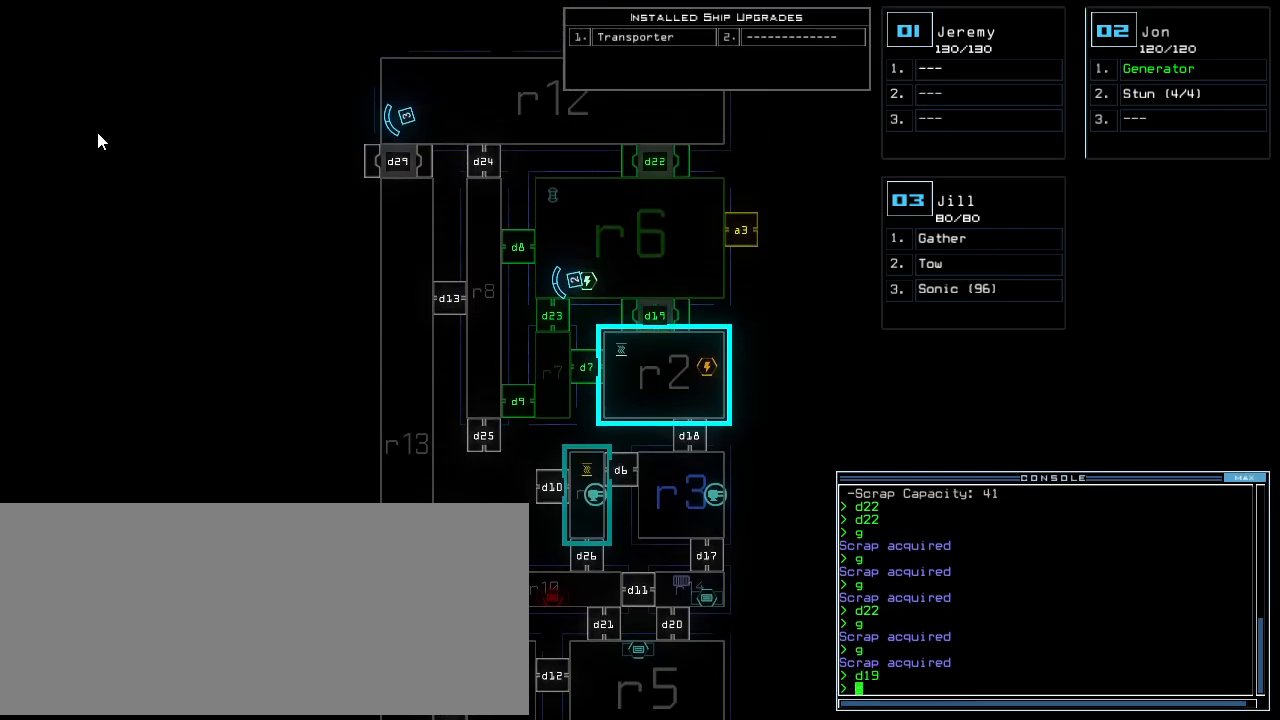
{"keys": ["left", "up"], "events": [[100, "3", "down"], [180, "3", "up"], [320, "left", "down"], [380, "up", "down"]]}
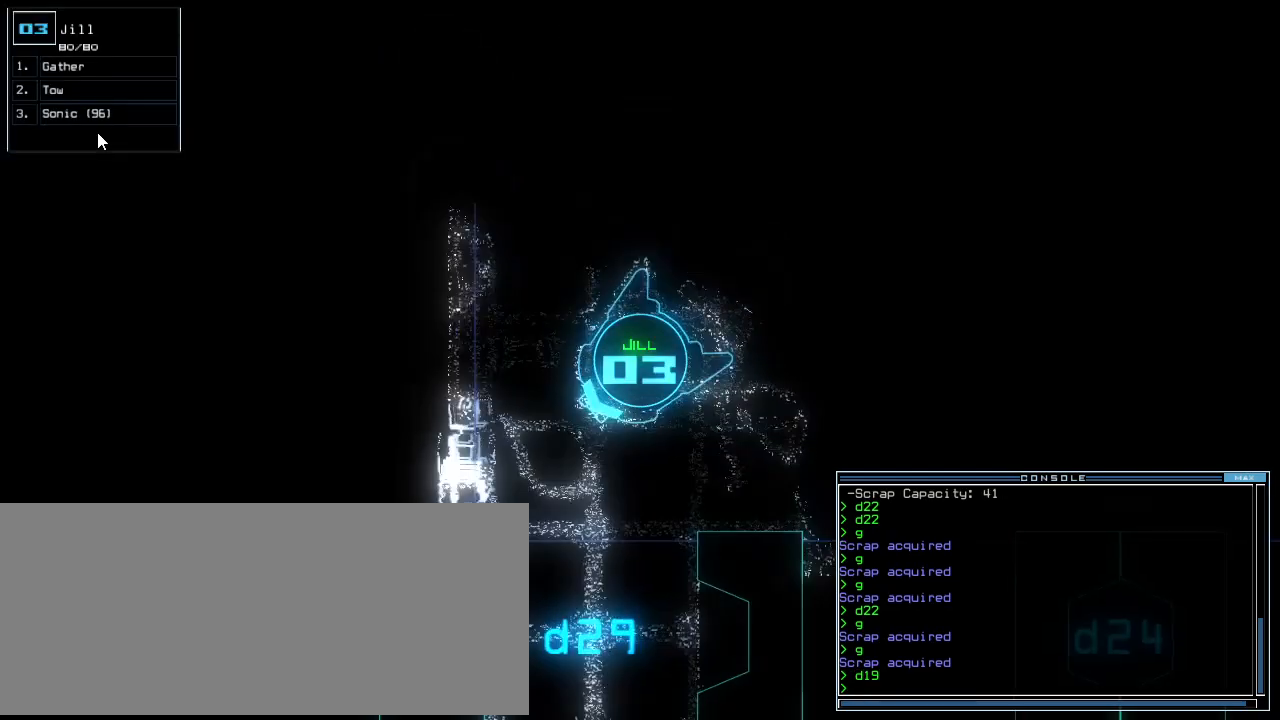
{"keys": ["up"], "events": [[220, "left", "up"]]}